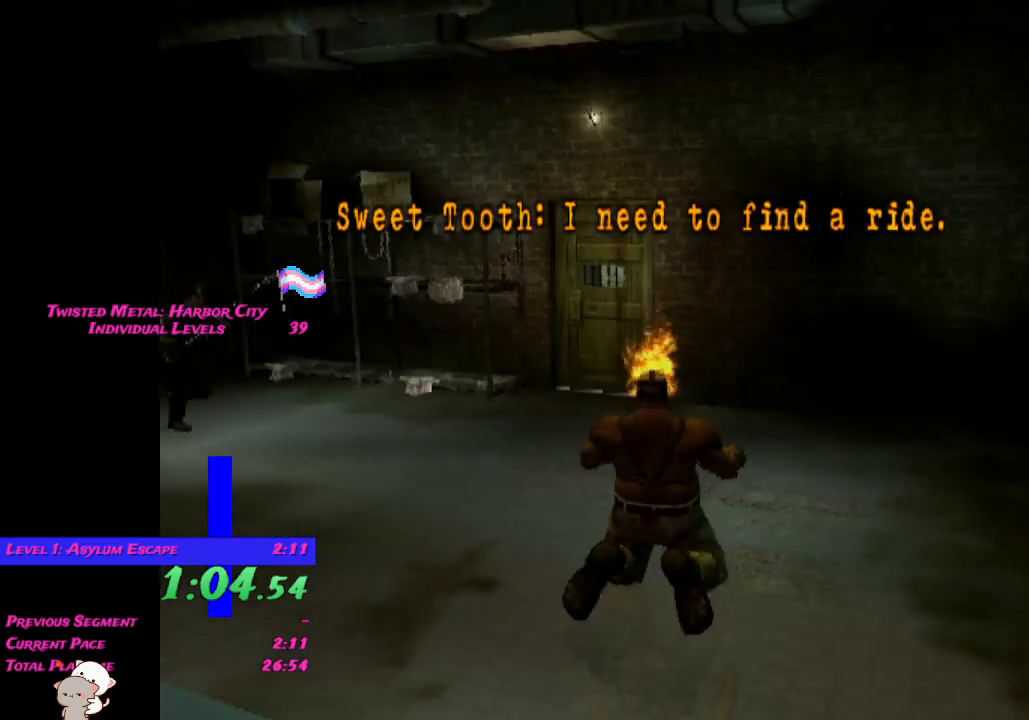
Gameplay with a controller (Xbox layout); each line is a JSON object with the inputs held at the frame after it. "events" lists button and stick changes between this image and that frame as [ms after this image, input, new state], when the widget could be followed in between.
{"buttons": [], "left_stick": "up-left", "right_stick": "left", "events": [[67, "left_stick", "left"], [200, "L1", "down"], [233, "left_stick", "up-left"], [317, "L1", "up"], [433, "right_stick", "left"]]}
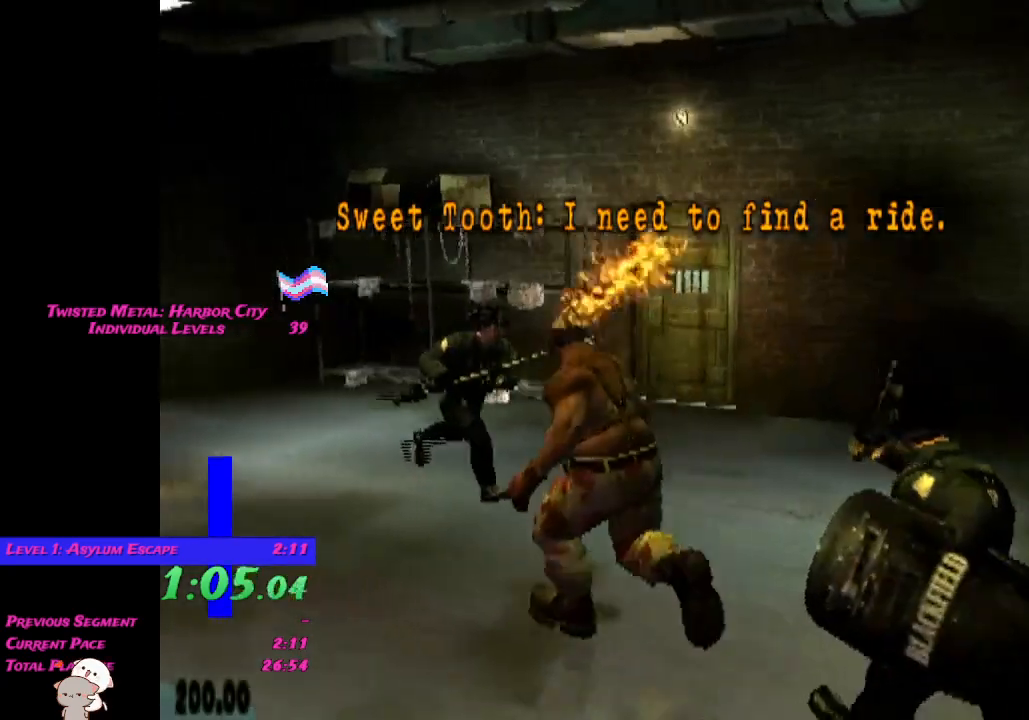
{"buttons": [], "left_stick": "up", "right_stick": "center", "events": [[267, "right_stick", "center"], [300, "left_stick", "up"]]}
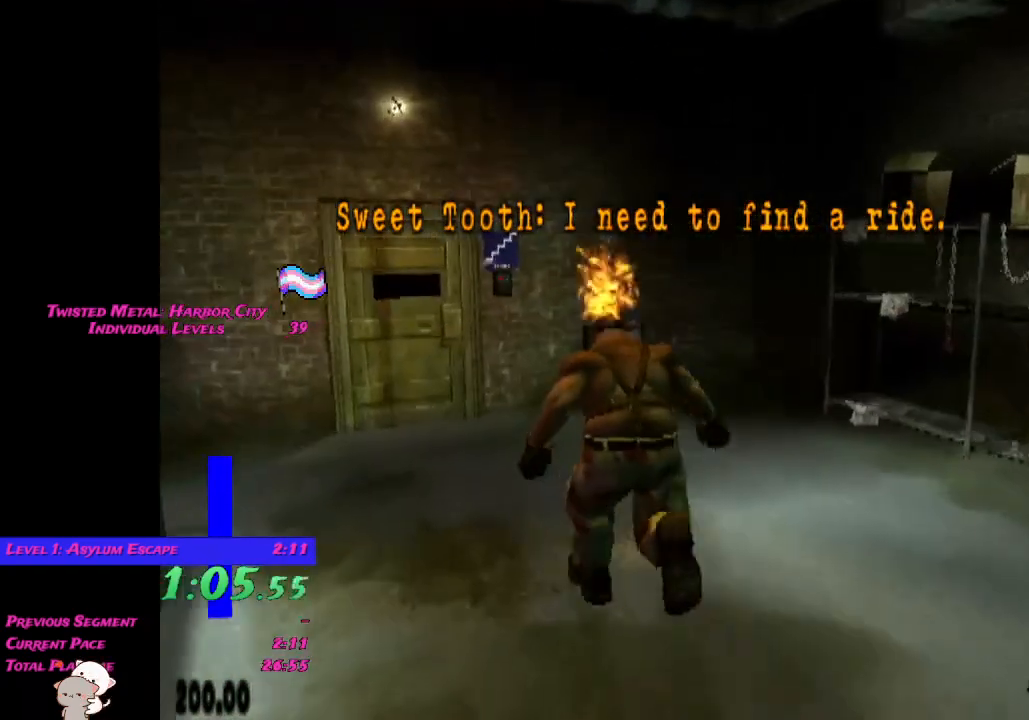
{"buttons": [], "left_stick": "center", "right_stick": "center", "events": [[100, "left_stick", "left"], [167, "left_stick", "center"], [283, "right_stick", "down-right"], [317, "left_stick", "left"], [467, "left_stick", "center"], [467, "right_stick", "center"]]}
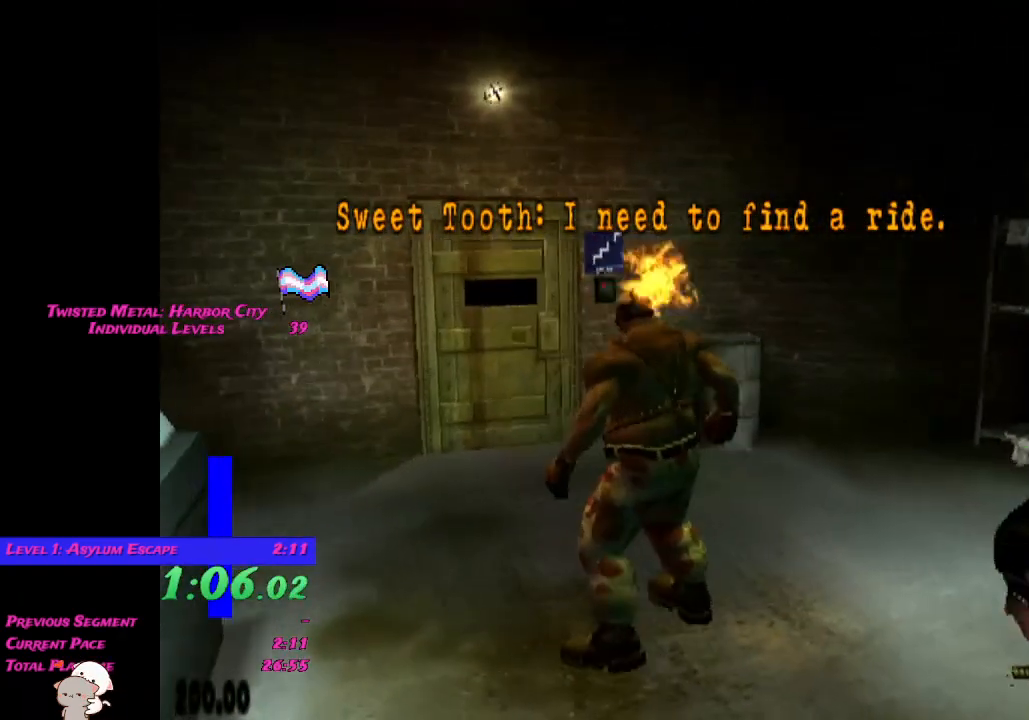
{"buttons": [], "left_stick": "down", "right_stick": "center", "events": [[100, "left_stick", "left"], [250, "right_stick", "down-left"], [283, "left_stick", "center"], [317, "right_stick", "center"], [383, "left_stick", "down"]]}
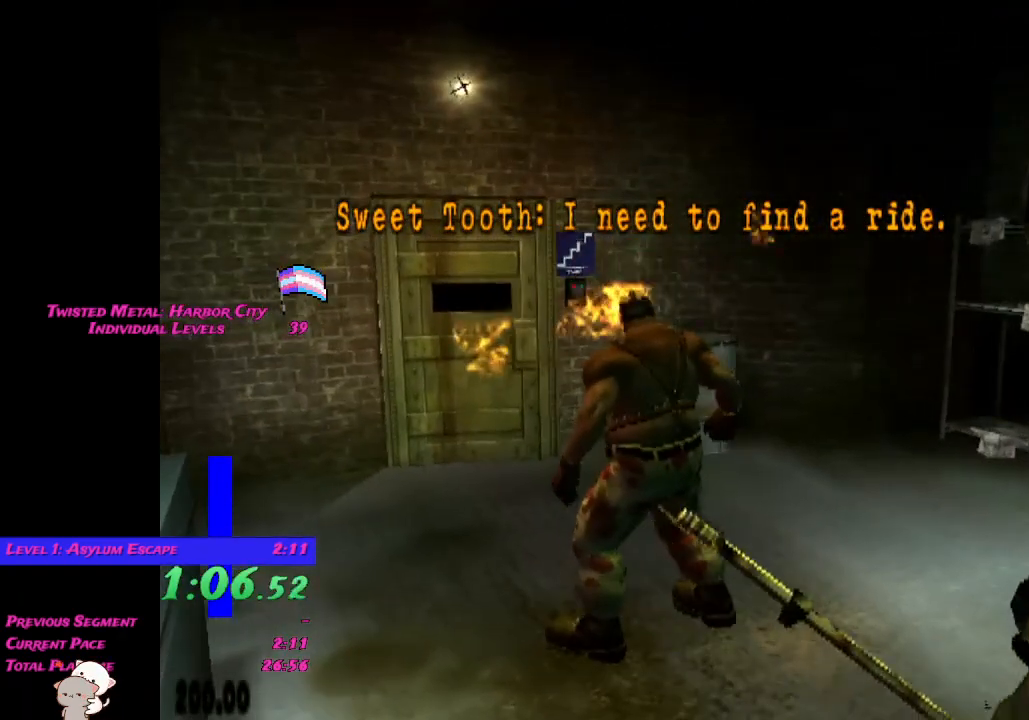
{"buttons": [], "left_stick": "up", "right_stick": "down-left", "events": [[100, "left_stick", "center"], [267, "left_stick", "up-left"], [383, "left_stick", "center"], [450, "left_stick", "up"], [450, "right_stick", "down-left"]]}
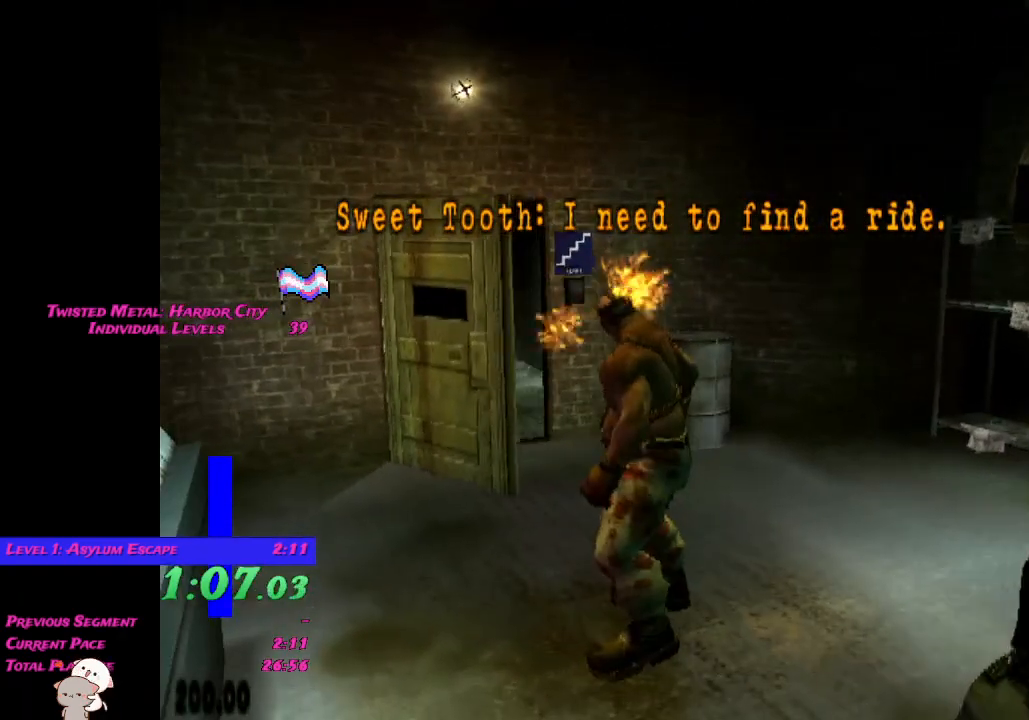
{"buttons": [], "left_stick": "up", "right_stick": "center", "events": [[67, "right_stick", "center"]]}
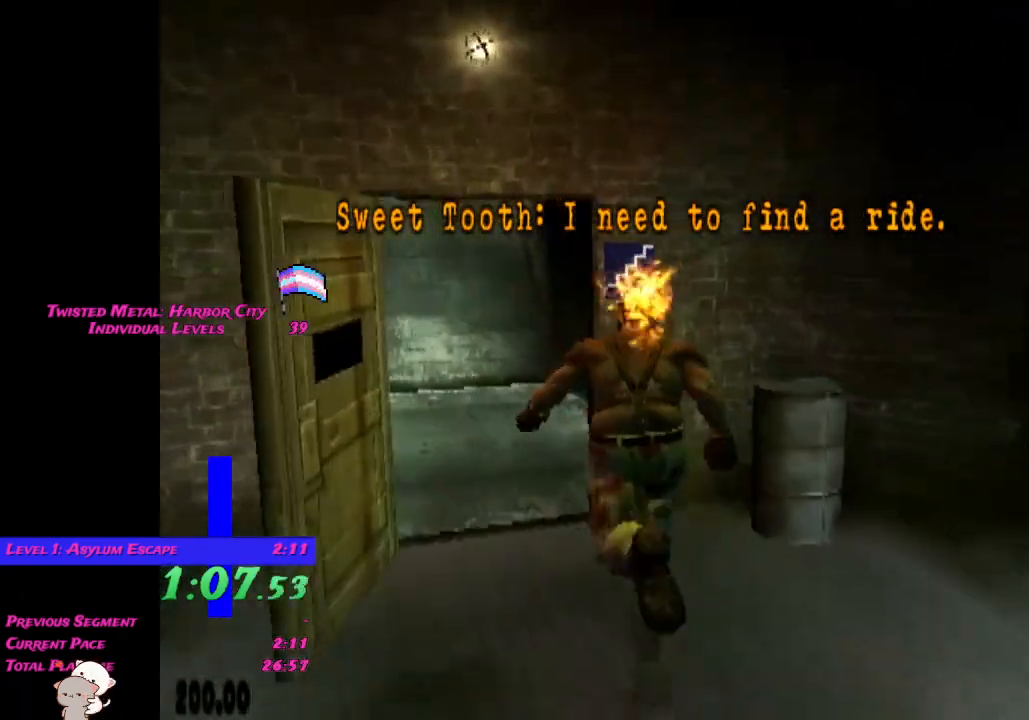
{"buttons": [], "left_stick": "up", "right_stick": "center", "events": []}
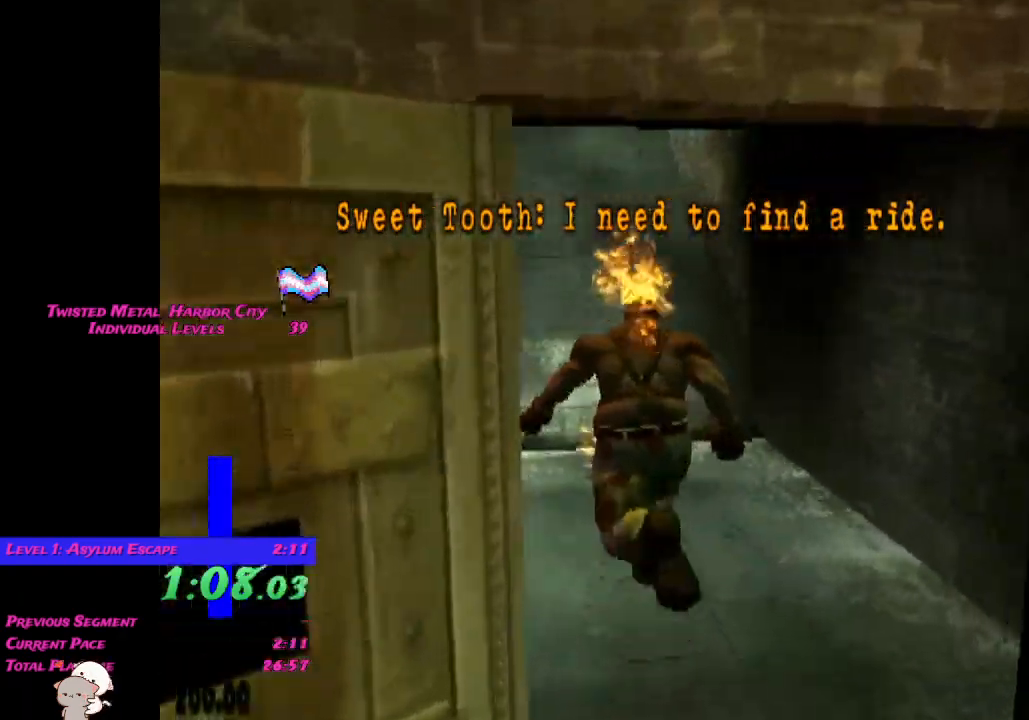
{"buttons": [], "left_stick": "up", "right_stick": "center", "events": []}
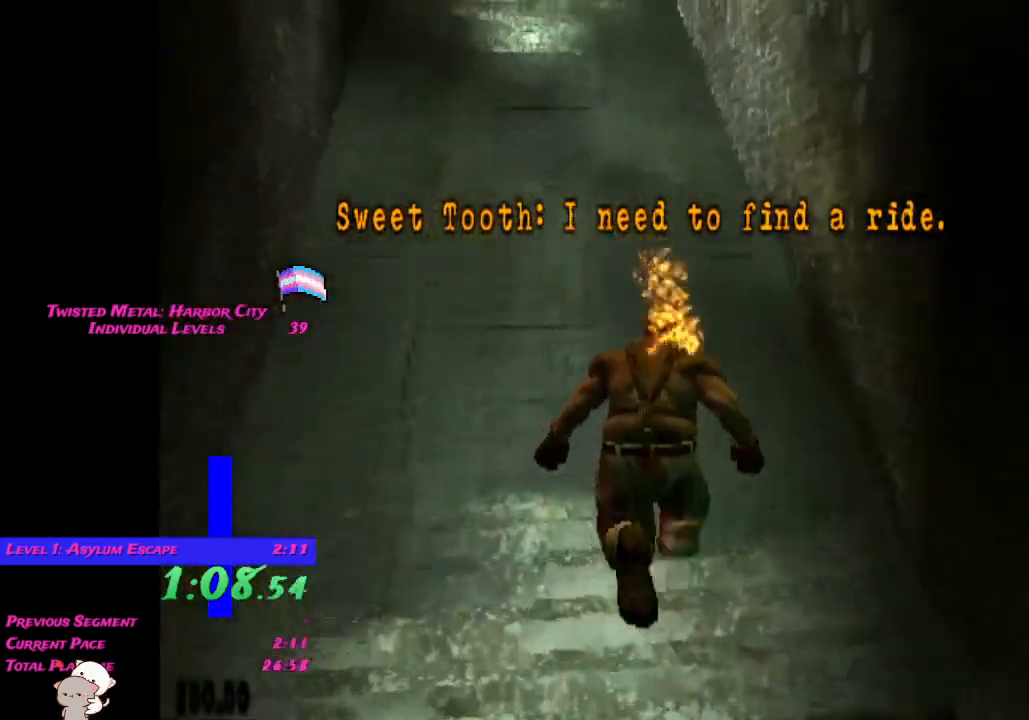
{"buttons": [], "left_stick": "up", "right_stick": "center", "events": []}
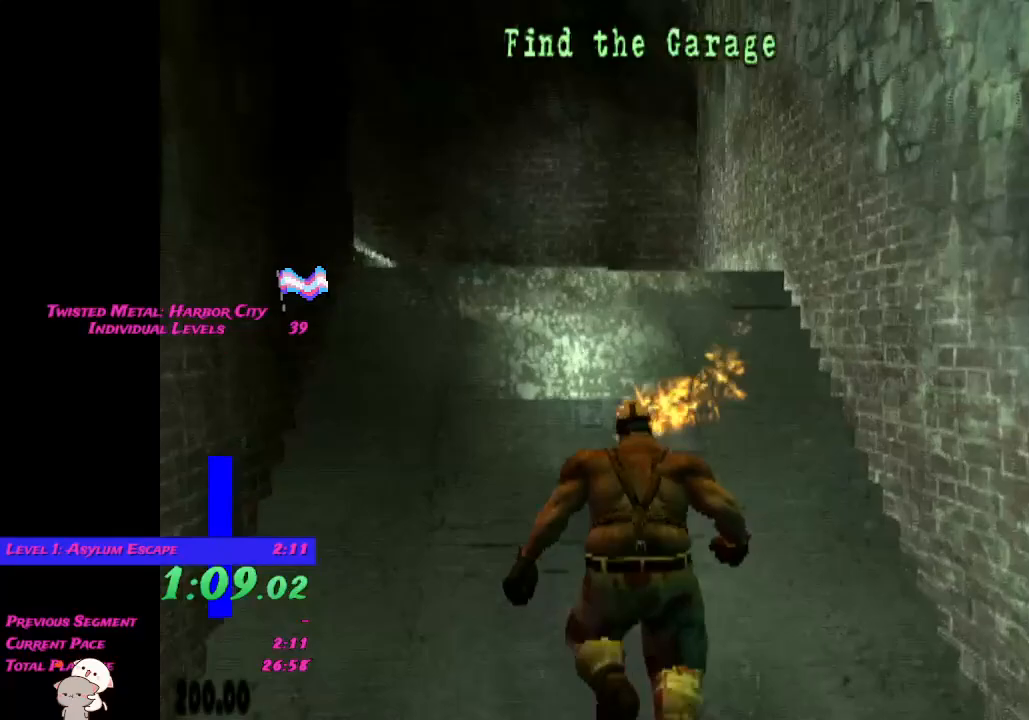
{"buttons": [], "left_stick": "up-left", "right_stick": "center", "events": [[400, "left_stick", "up-left"]]}
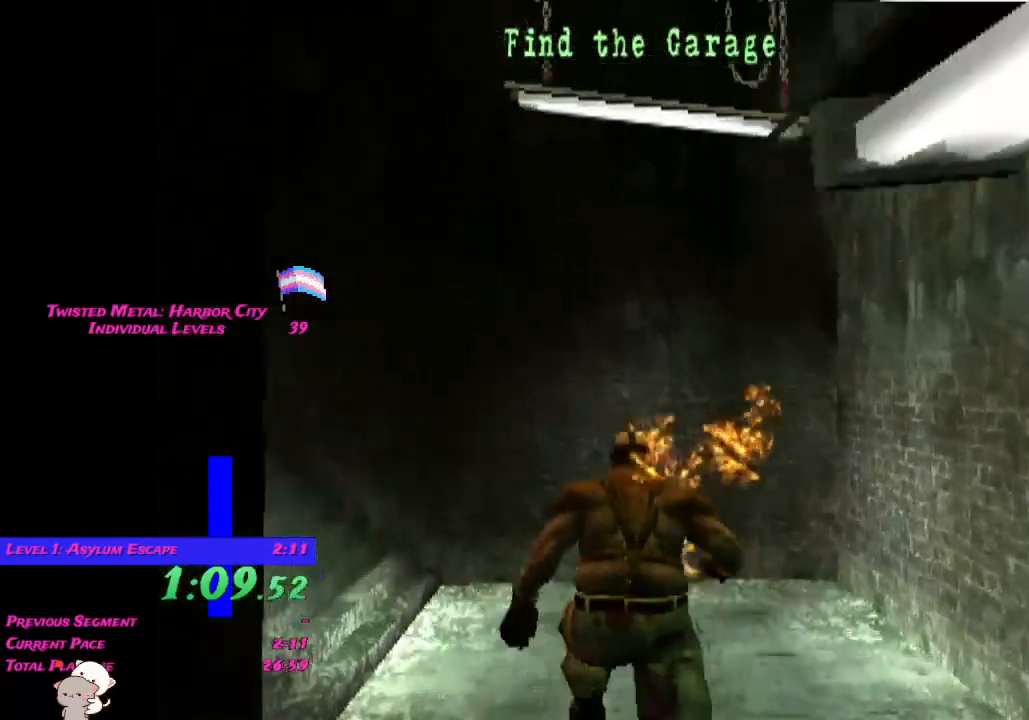
{"buttons": [], "left_stick": "up-left", "right_stick": "center", "events": []}
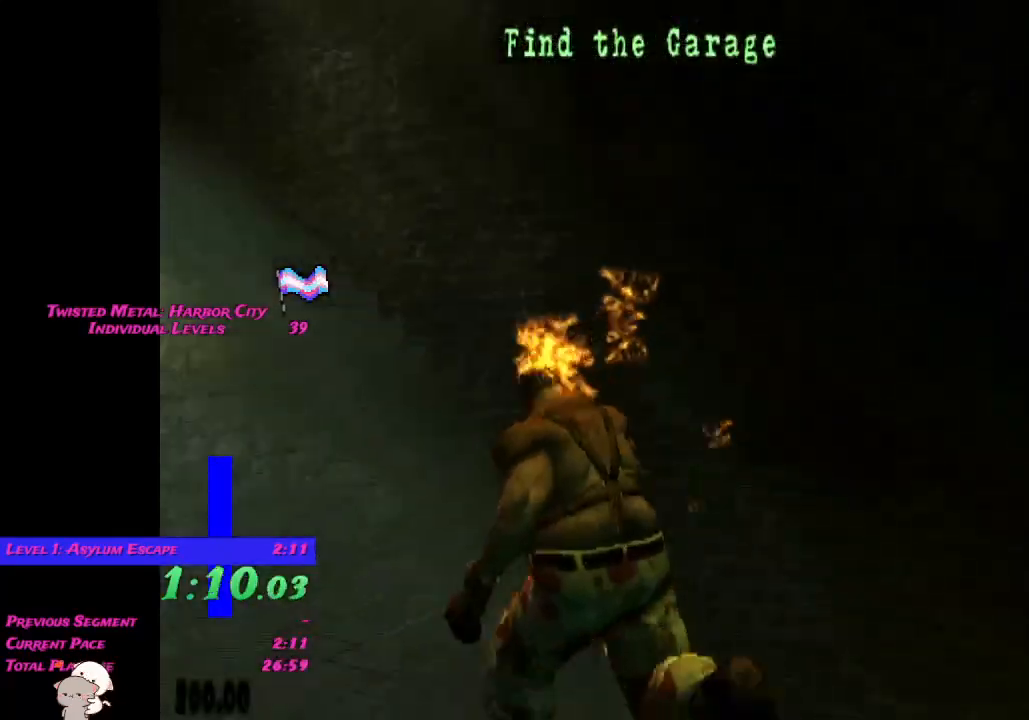
{"buttons": [], "left_stick": "up-left", "right_stick": "center", "events": []}
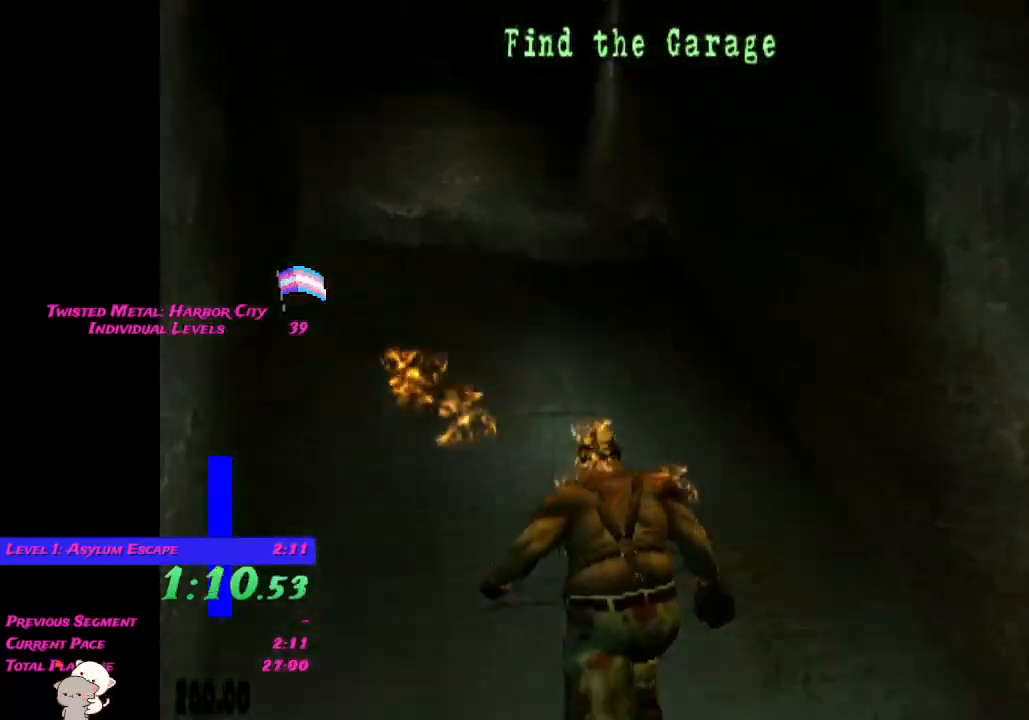
{"buttons": [], "left_stick": "up-left", "right_stick": "center", "events": []}
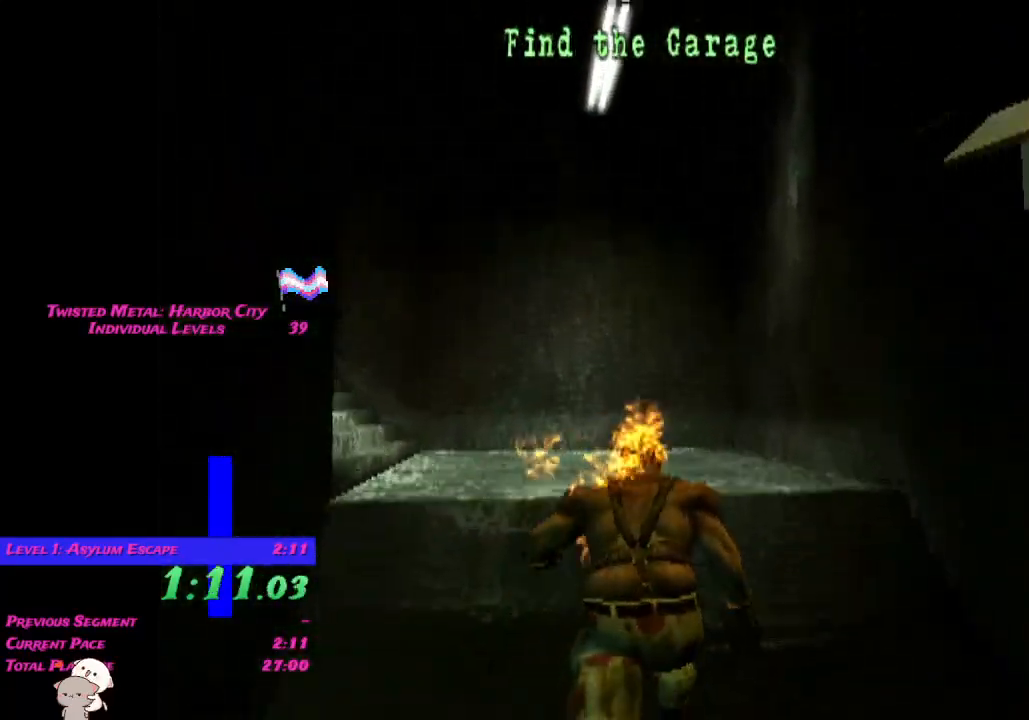
{"buttons": [], "left_stick": "up-left", "right_stick": "center", "events": []}
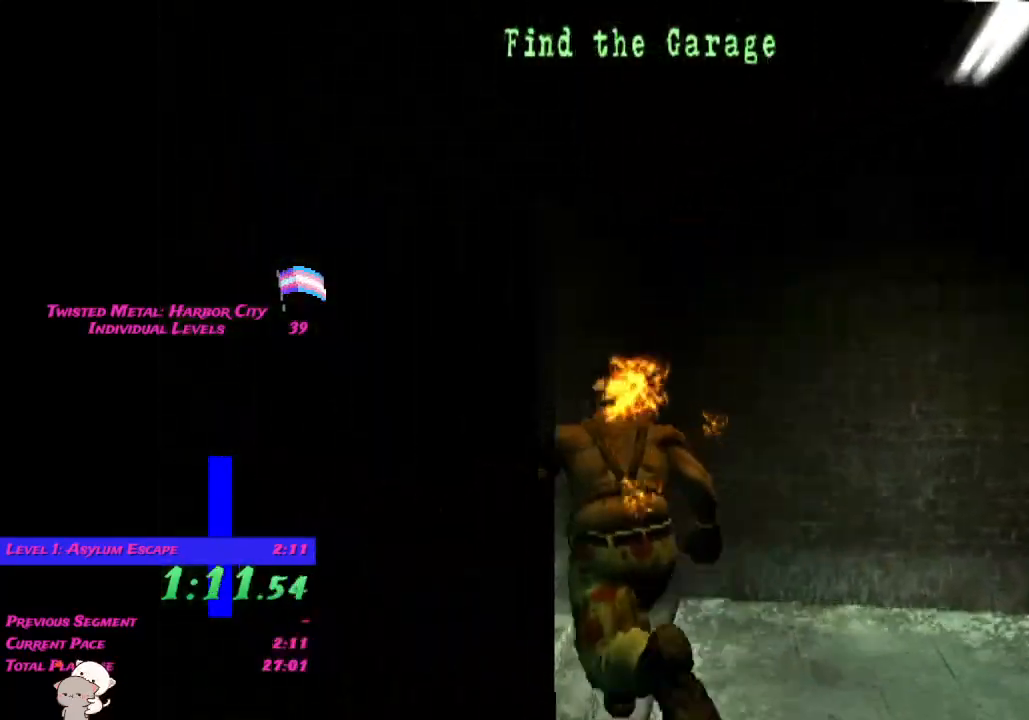
{"buttons": [], "left_stick": "up-left", "right_stick": "center", "events": []}
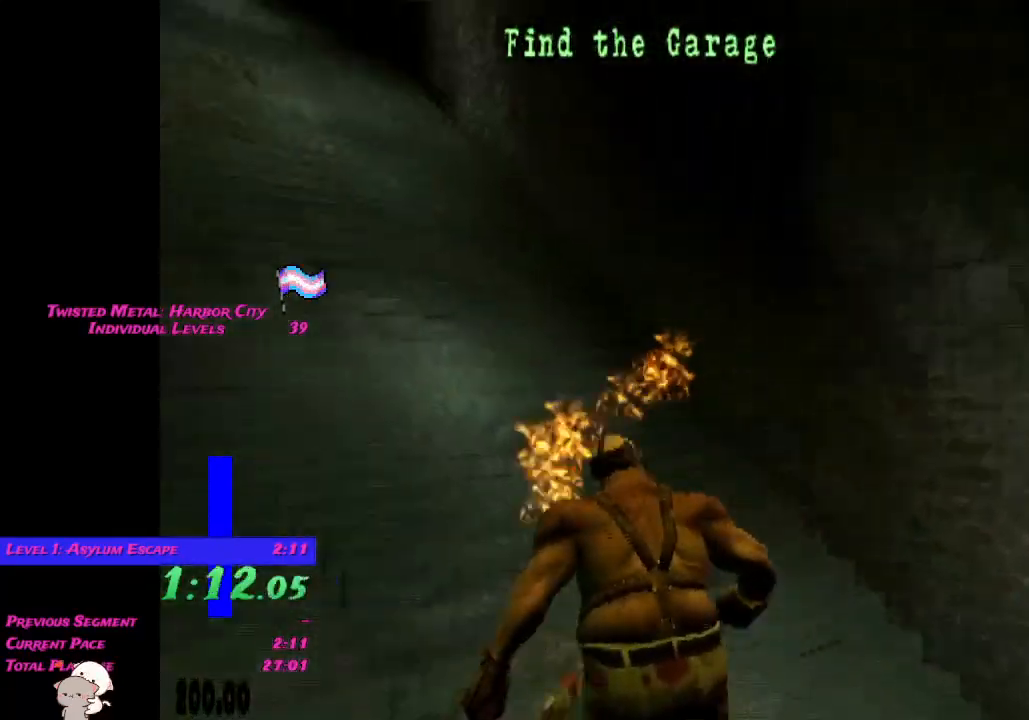
{"buttons": [], "left_stick": "up-left", "right_stick": "center", "events": []}
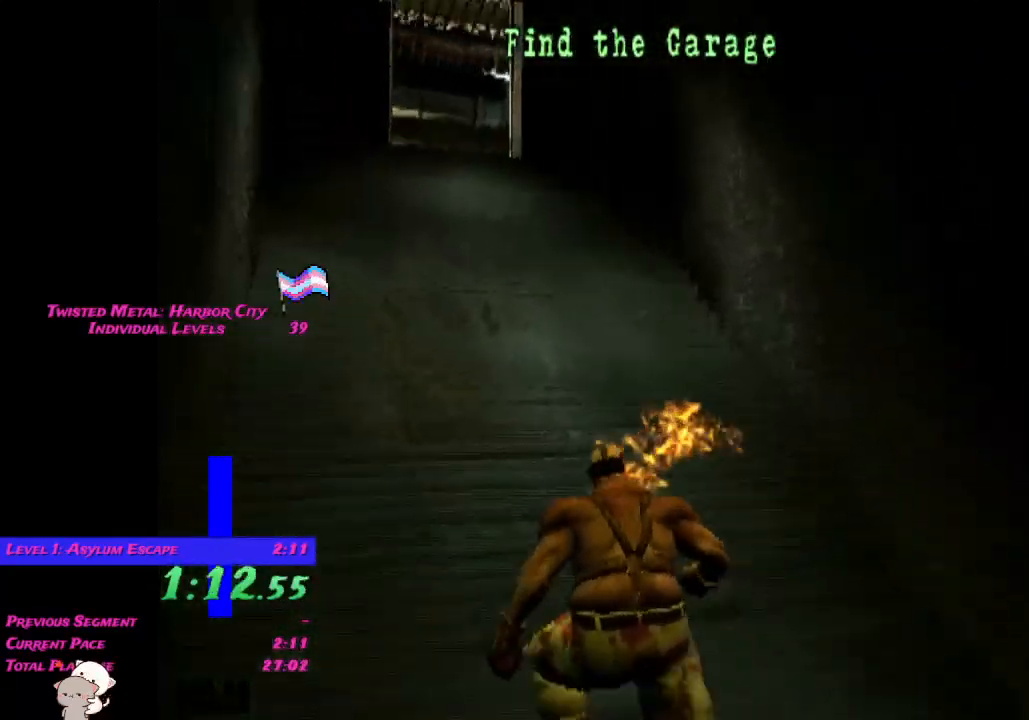
{"buttons": [], "left_stick": "up", "right_stick": "center", "events": [[250, "left_stick", "up"]]}
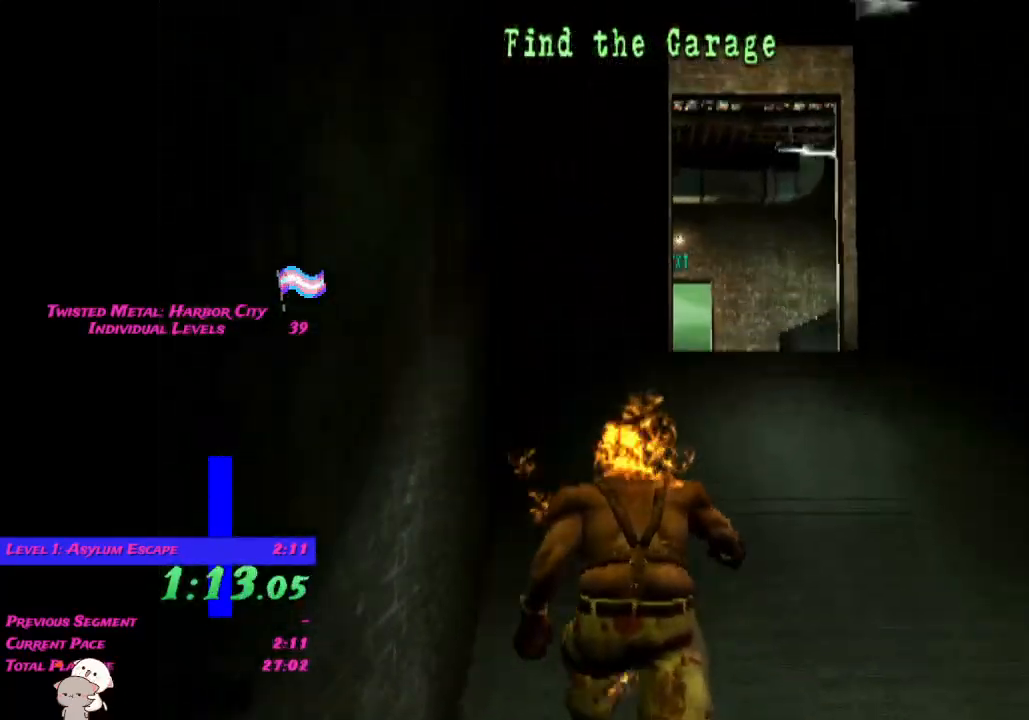
{"buttons": [], "left_stick": "up", "right_stick": "center", "events": []}
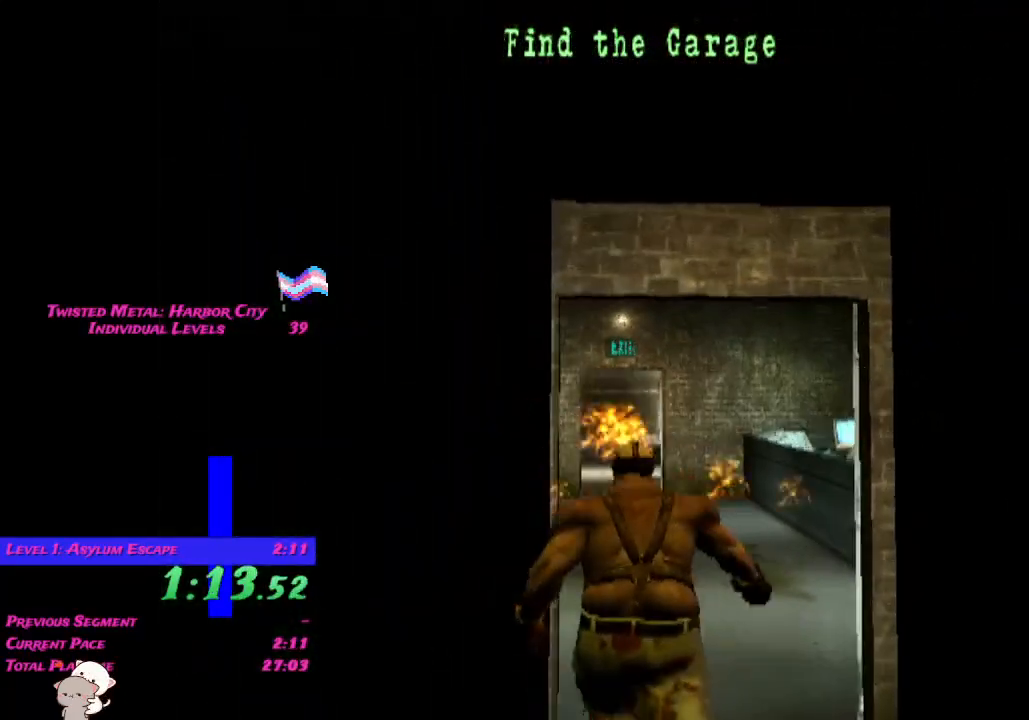
{"buttons": [], "left_stick": "up", "right_stick": "center", "events": []}
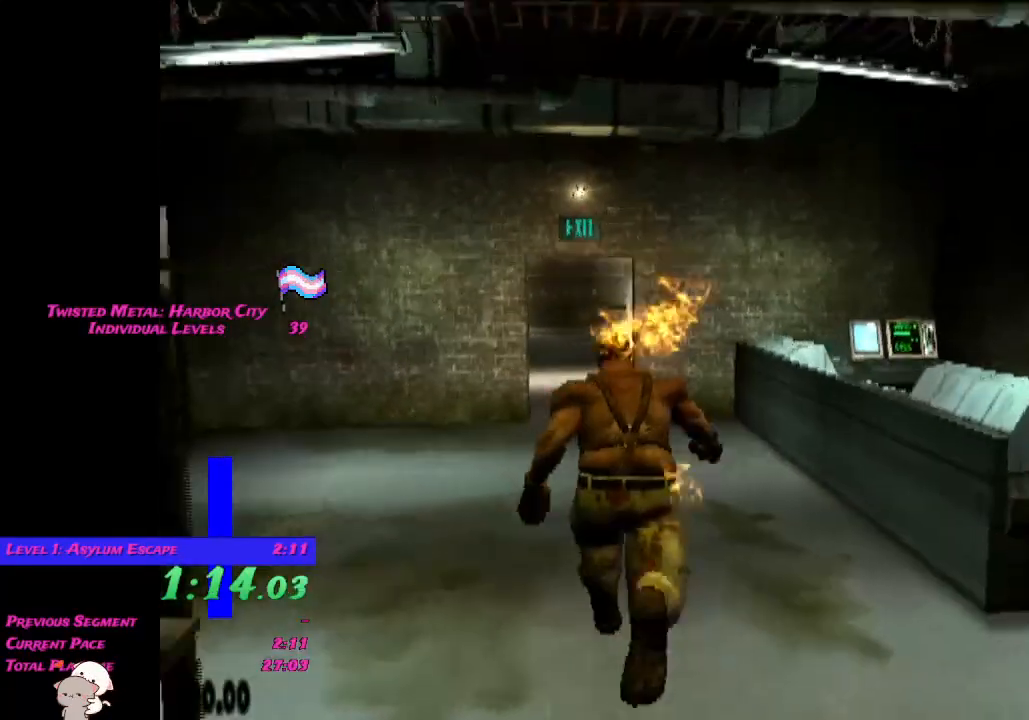
{"buttons": [], "left_stick": "up", "right_stick": "center", "events": []}
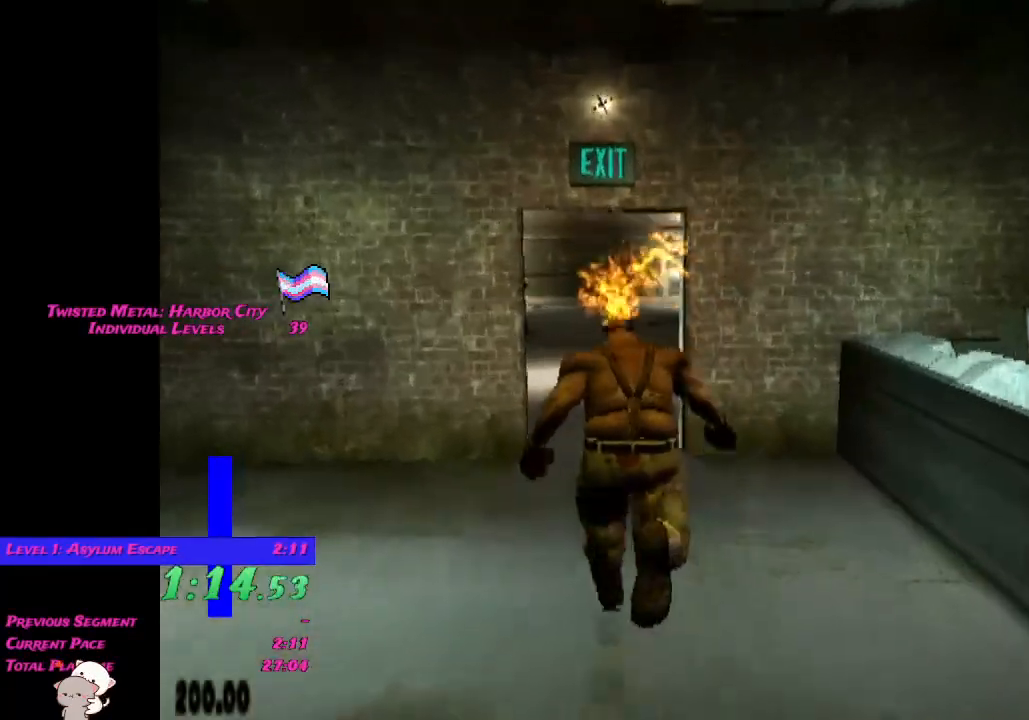
{"buttons": [], "left_stick": "up", "right_stick": "center", "events": []}
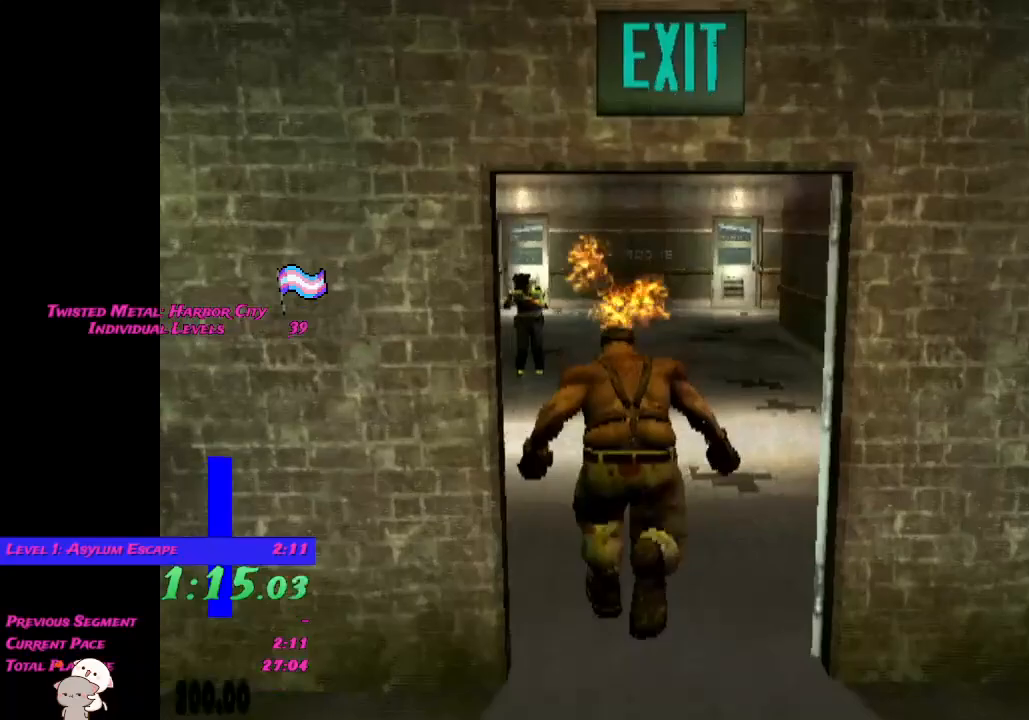
{"buttons": [], "left_stick": "up", "right_stick": "center", "events": []}
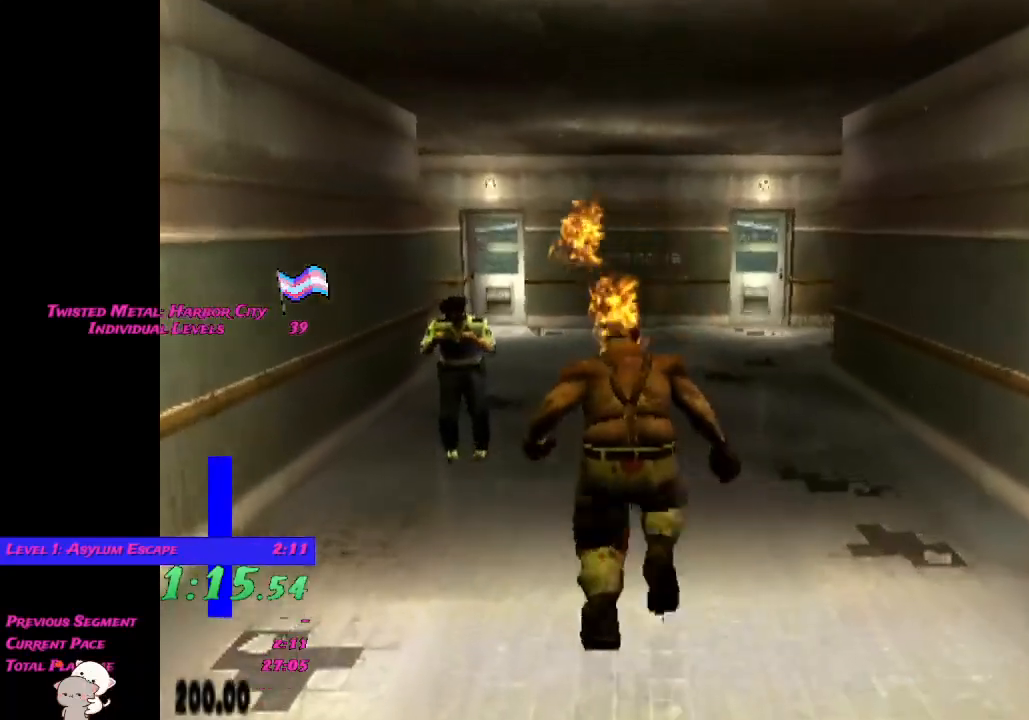
{"buttons": [], "left_stick": "up", "right_stick": "center", "events": []}
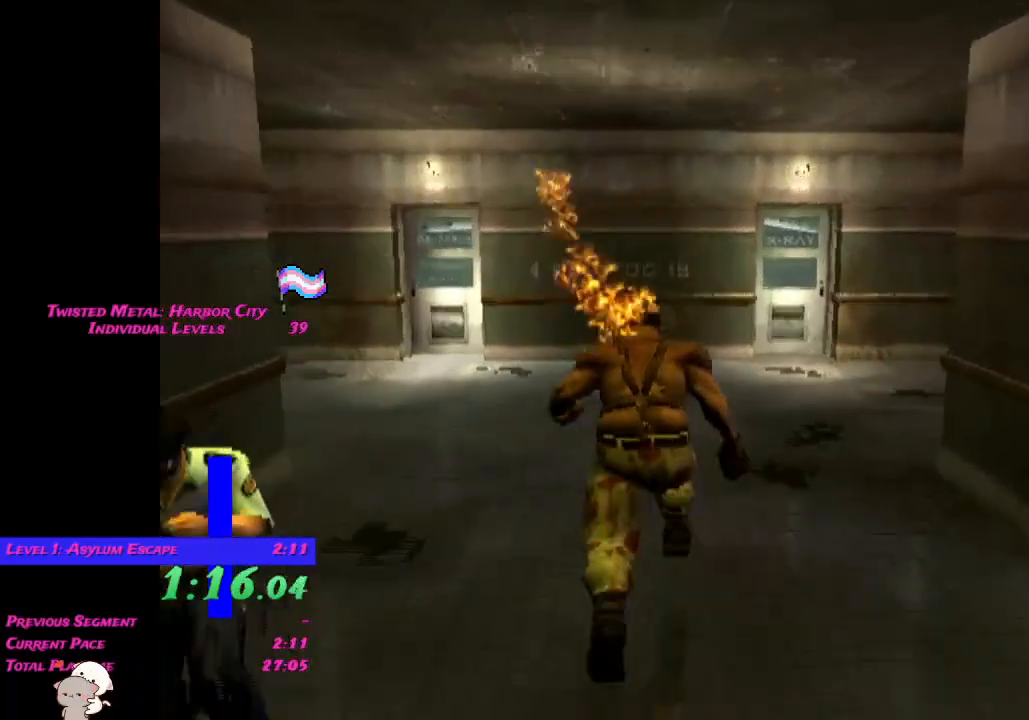
{"buttons": [], "left_stick": "up-right", "right_stick": "center", "events": [[167, "left_stick", "up-right"]]}
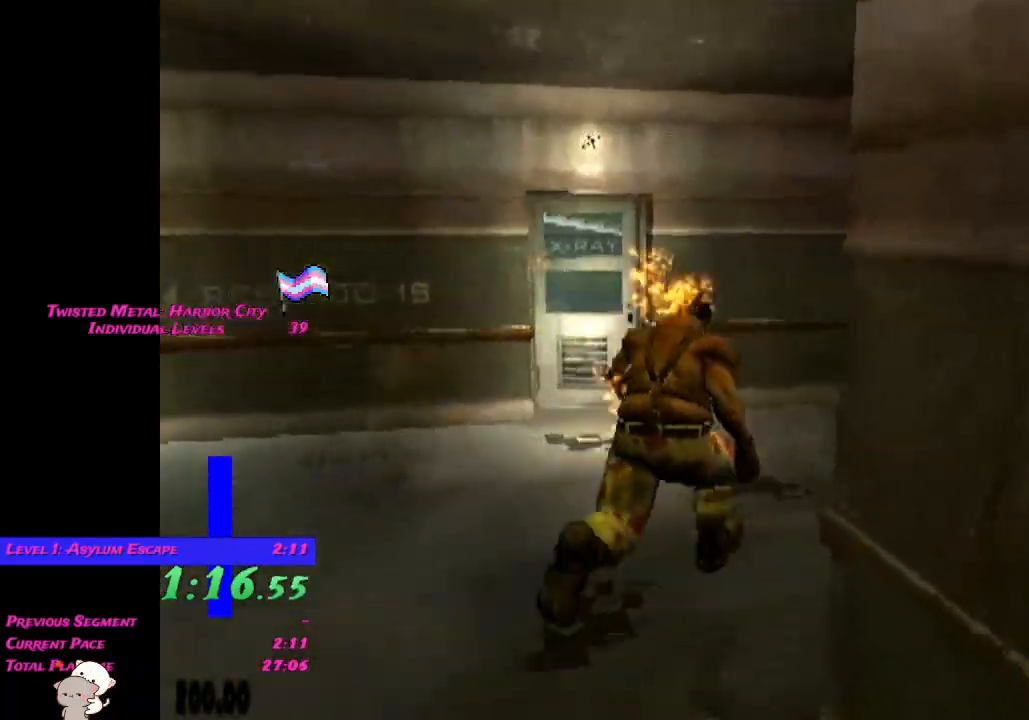
{"buttons": [], "left_stick": "up", "right_stick": "center", "events": [[283, "left_stick", "up"]]}
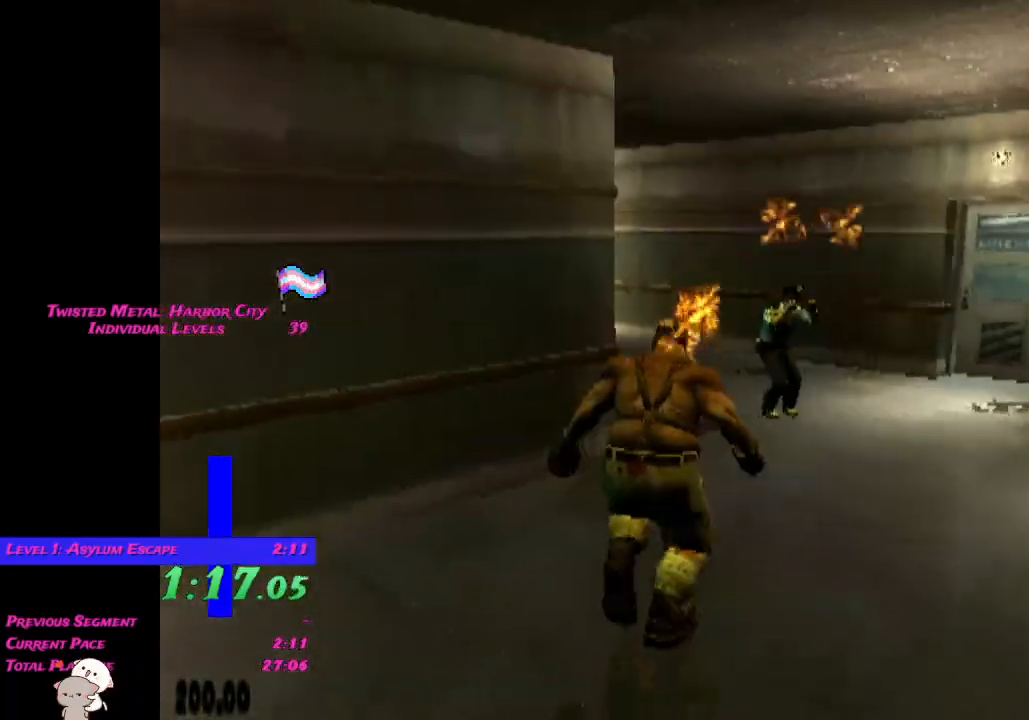
{"buttons": [], "left_stick": "up", "right_stick": "center", "events": [[50, "left_stick", "up-right"], [150, "left_stick", "up"]]}
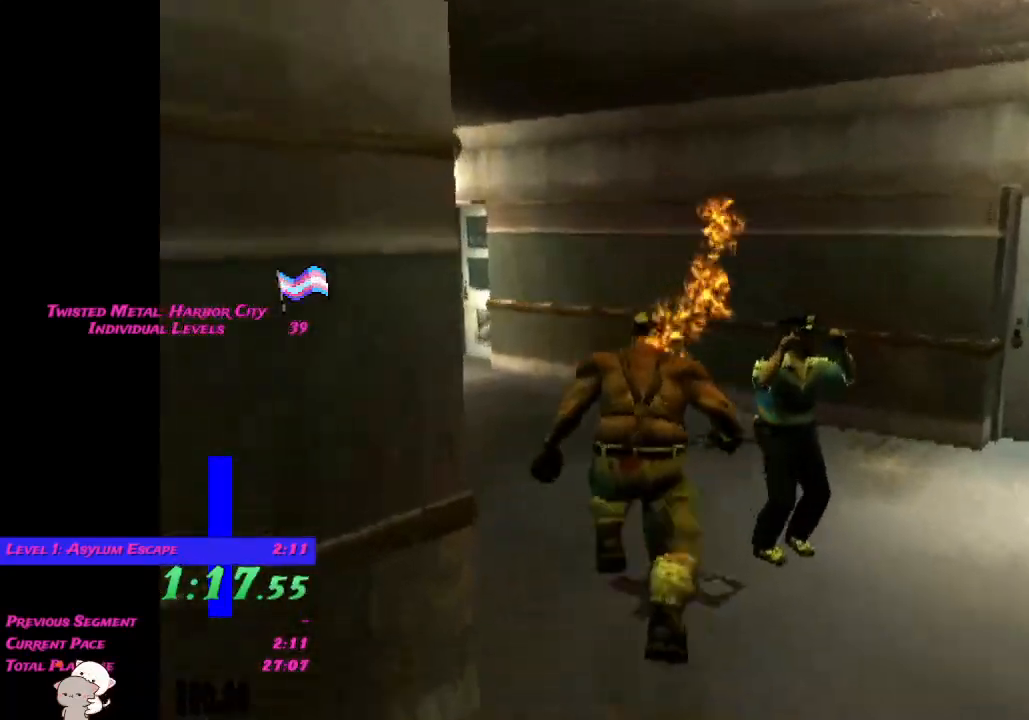
{"buttons": [], "left_stick": "up-left", "right_stick": "center", "events": [[17, "left_stick", "up-left"]]}
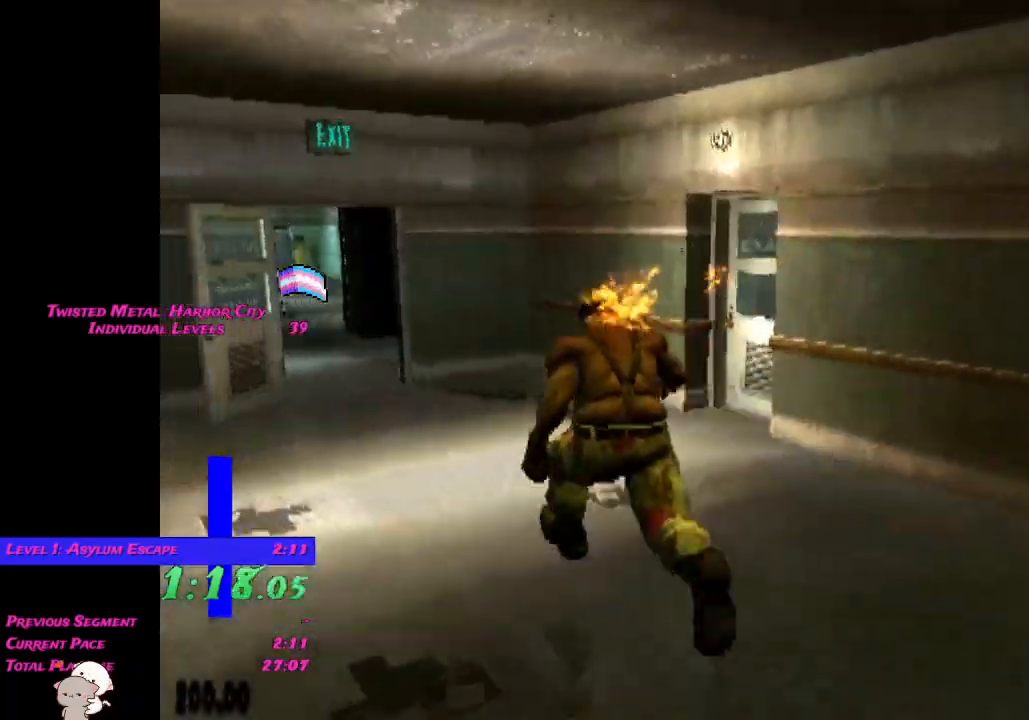
{"buttons": [], "left_stick": "up-left", "right_stick": "center", "events": []}
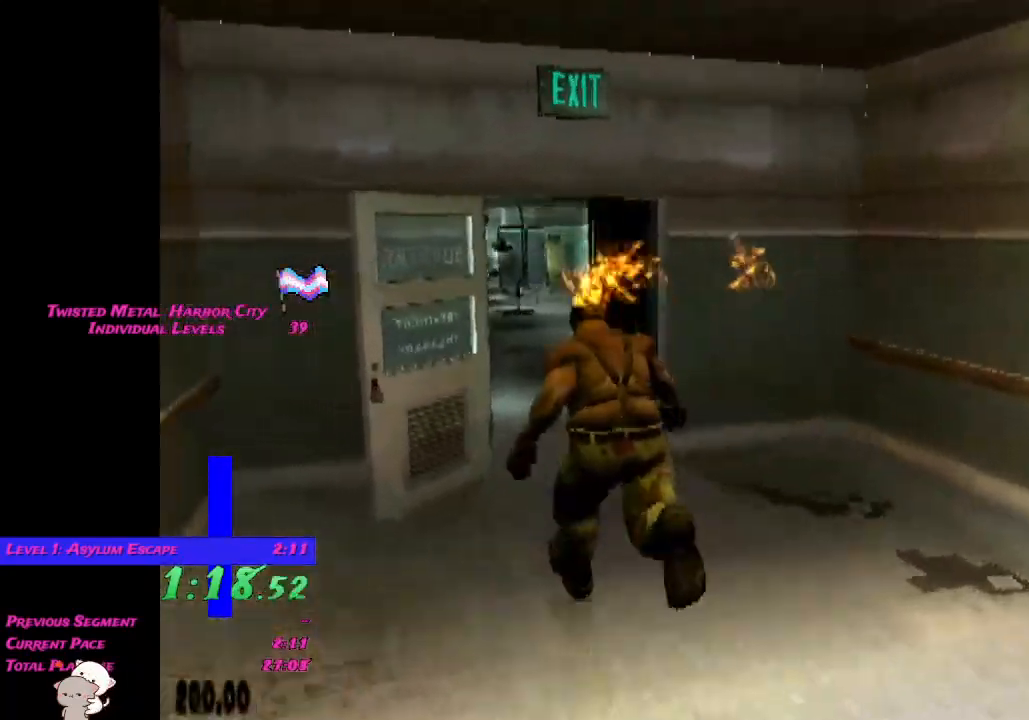
{"buttons": [], "left_stick": "up", "right_stick": "center", "events": [[117, "left_stick", "up"]]}
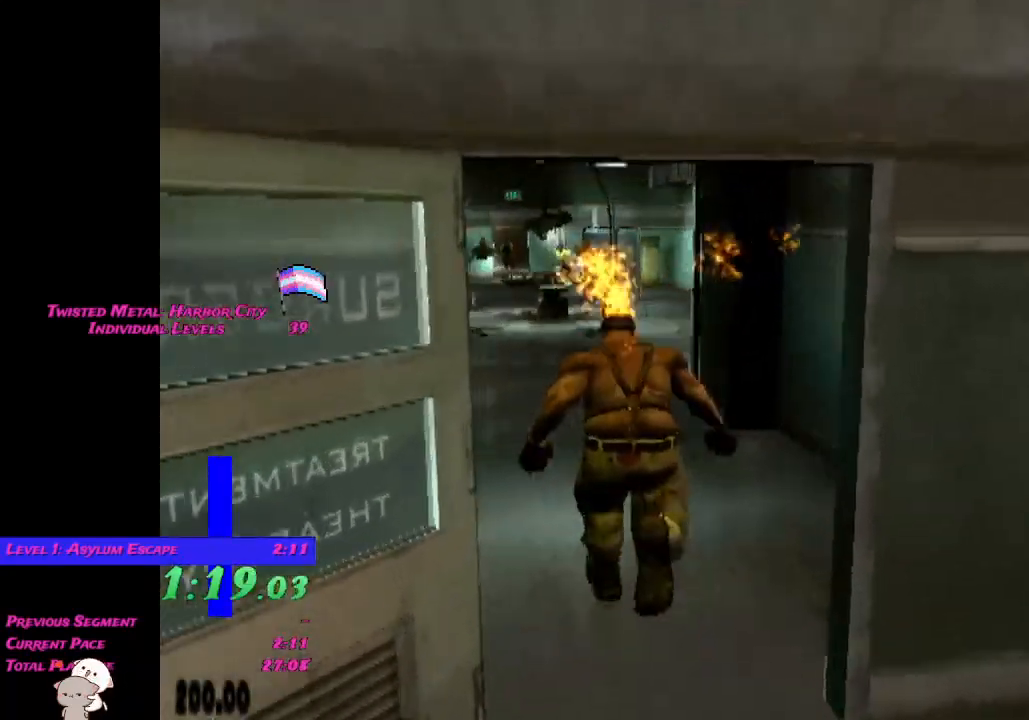
{"buttons": [], "left_stick": "up-left", "right_stick": "center", "events": [[317, "left_stick", "up-left"]]}